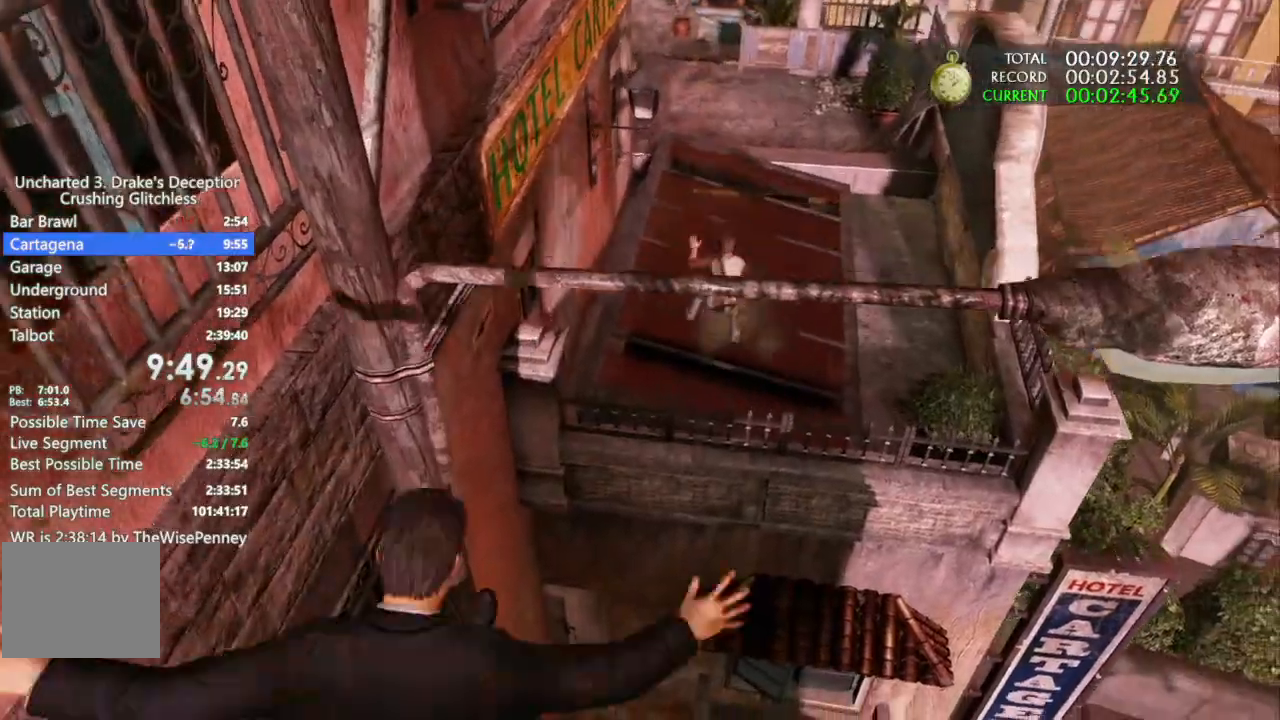
Gameplay with a controller (PlayStation layout); each line is a JSON object with the inputs held at the frame after it (dt_ms = milliseconds from this image to that frame). "events" lists button and stick changes between this image and that frame as [ms after this image, input, new state], when the widget could be followed in between. Not read: TRIANGLE.
{"dt_ms": 500, "buttons": [], "left_stick": "up", "right_stick": "center"}
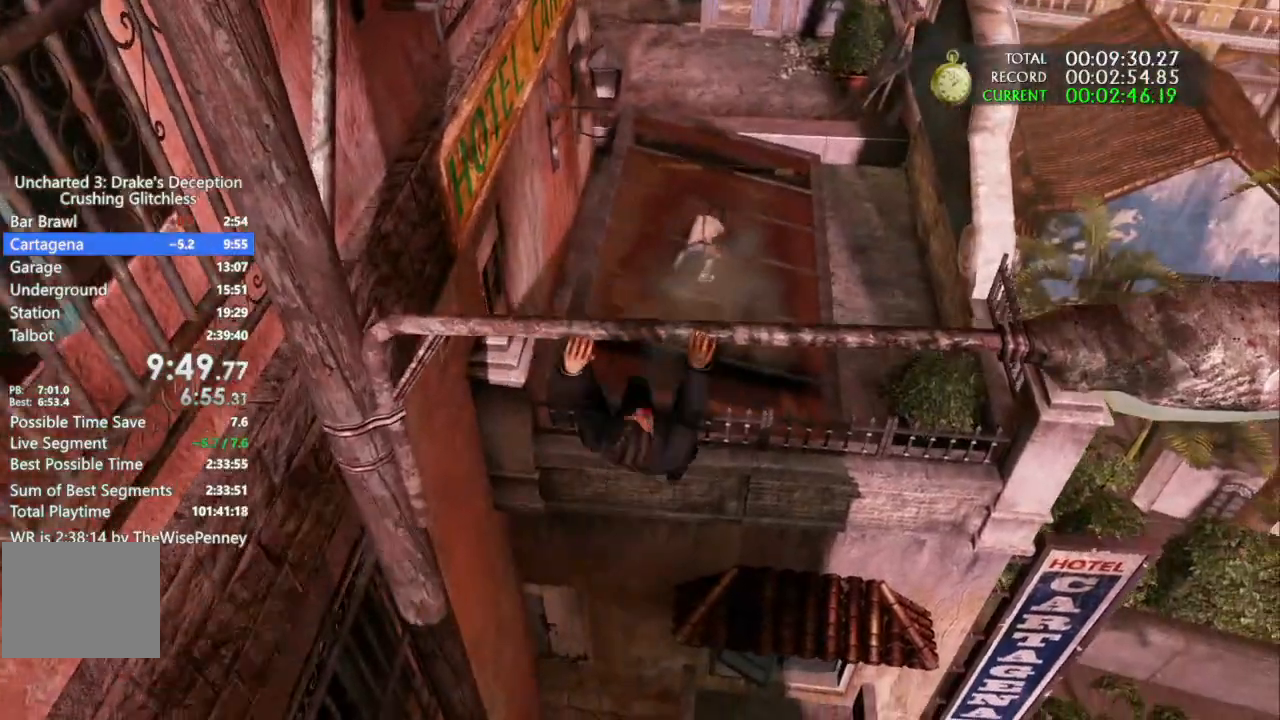
{"dt_ms": 500, "buttons": [], "left_stick": "up", "right_stick": "center", "events": [[33, "R2", "down"], [100, "R2", "up"]]}
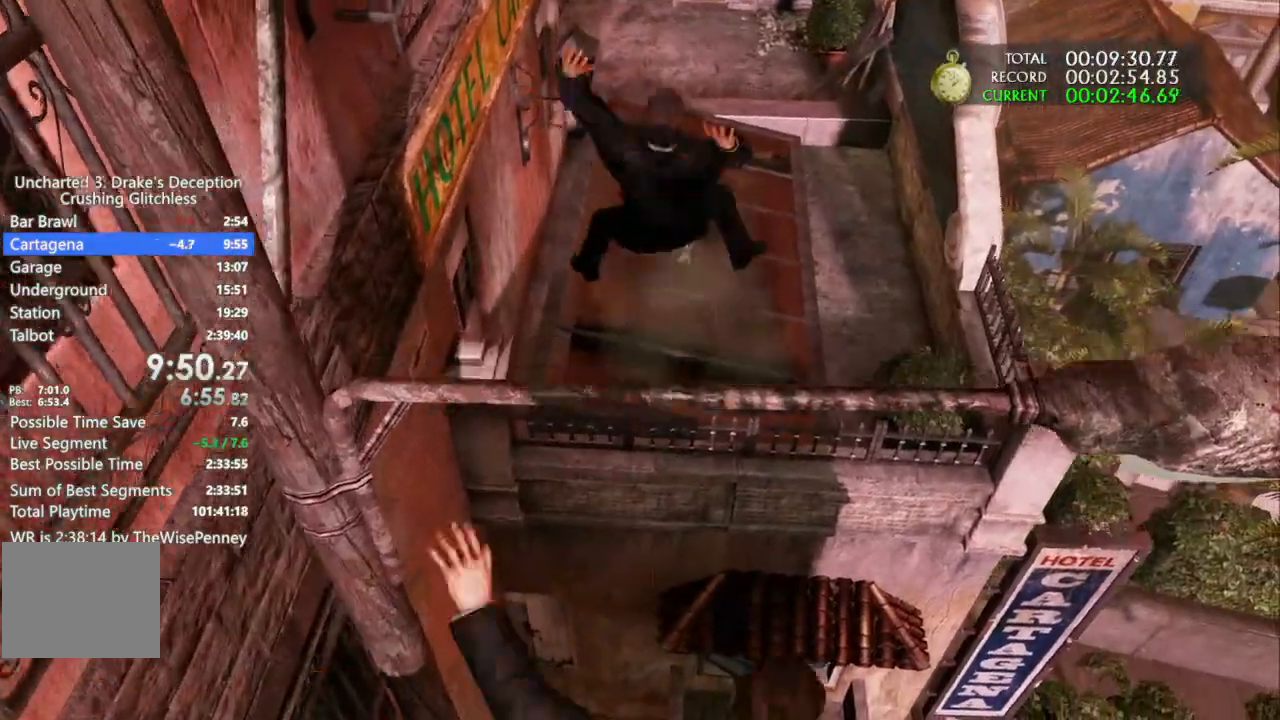
{"dt_ms": 1000, "buttons": ["CIRCLE"], "left_stick": "up", "right_stick": "center"}
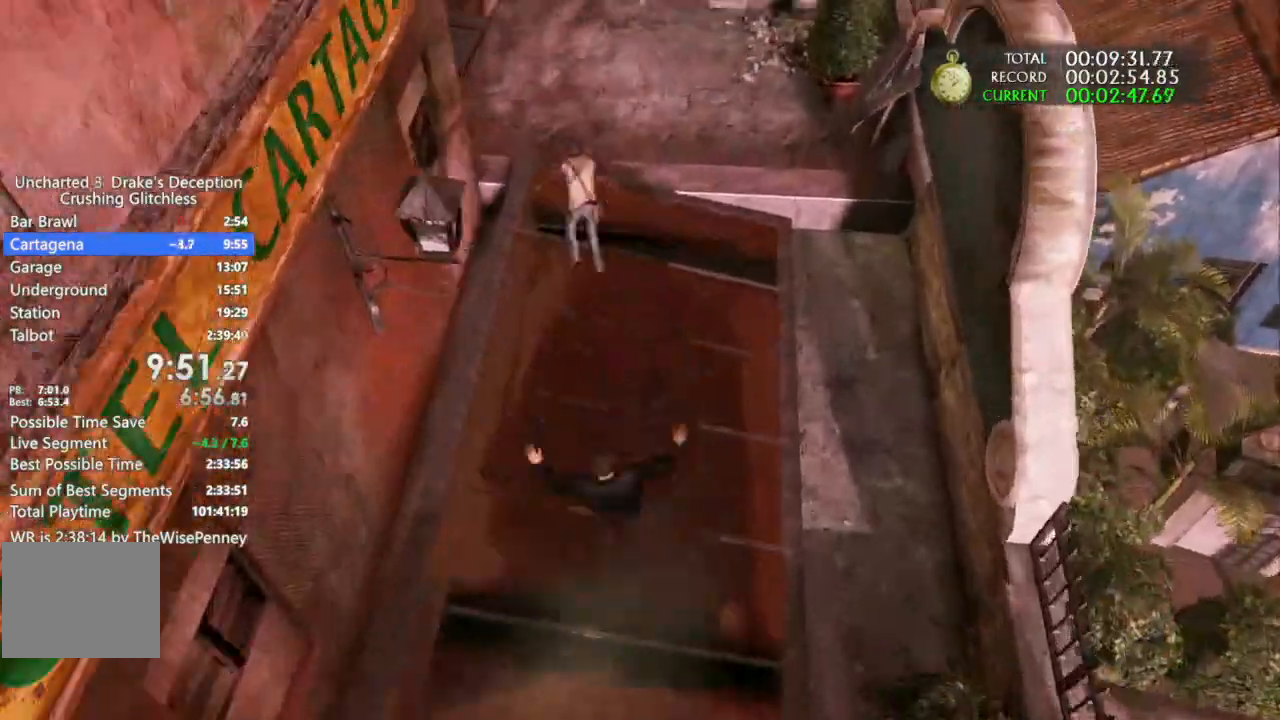
{"dt_ms": 500, "buttons": [], "left_stick": "up", "right_stick": "center", "events": [[33, "CIRCLE", "up"], [100, "CIRCLE", "down"], [267, "CIRCLE", "up"]]}
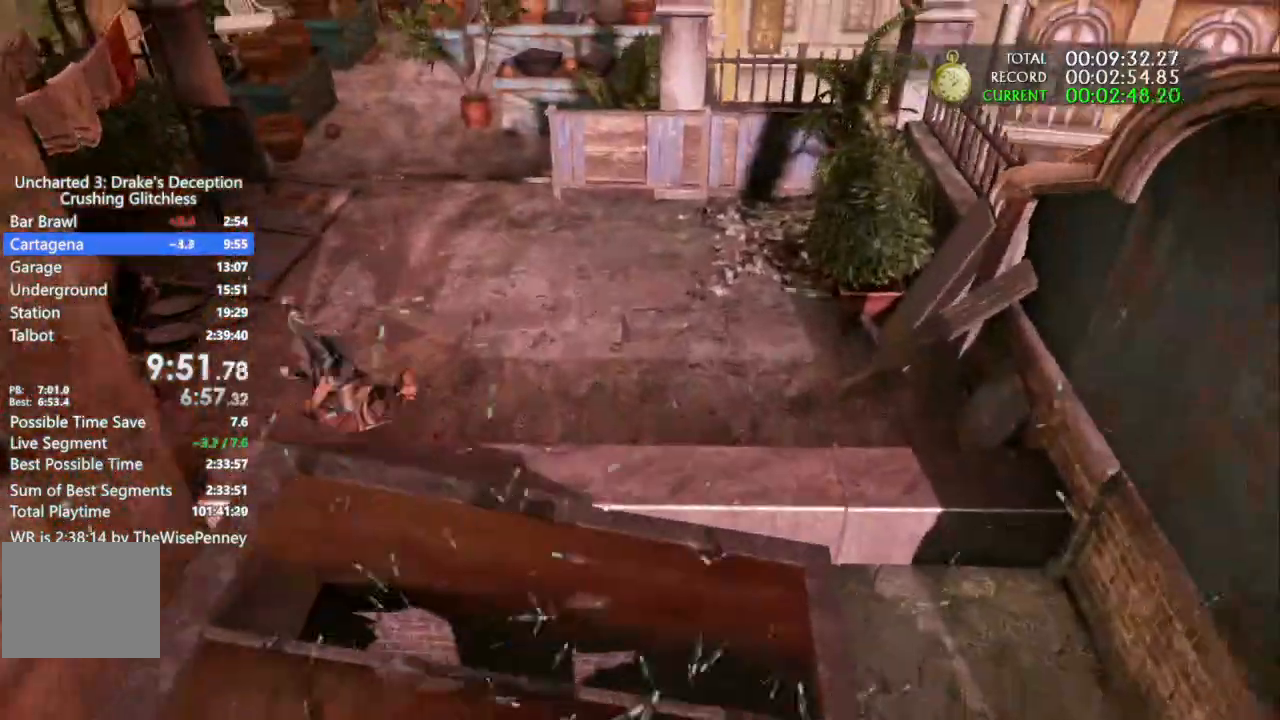
{"dt_ms": 500, "buttons": [], "left_stick": "up", "right_stick": "center", "events": []}
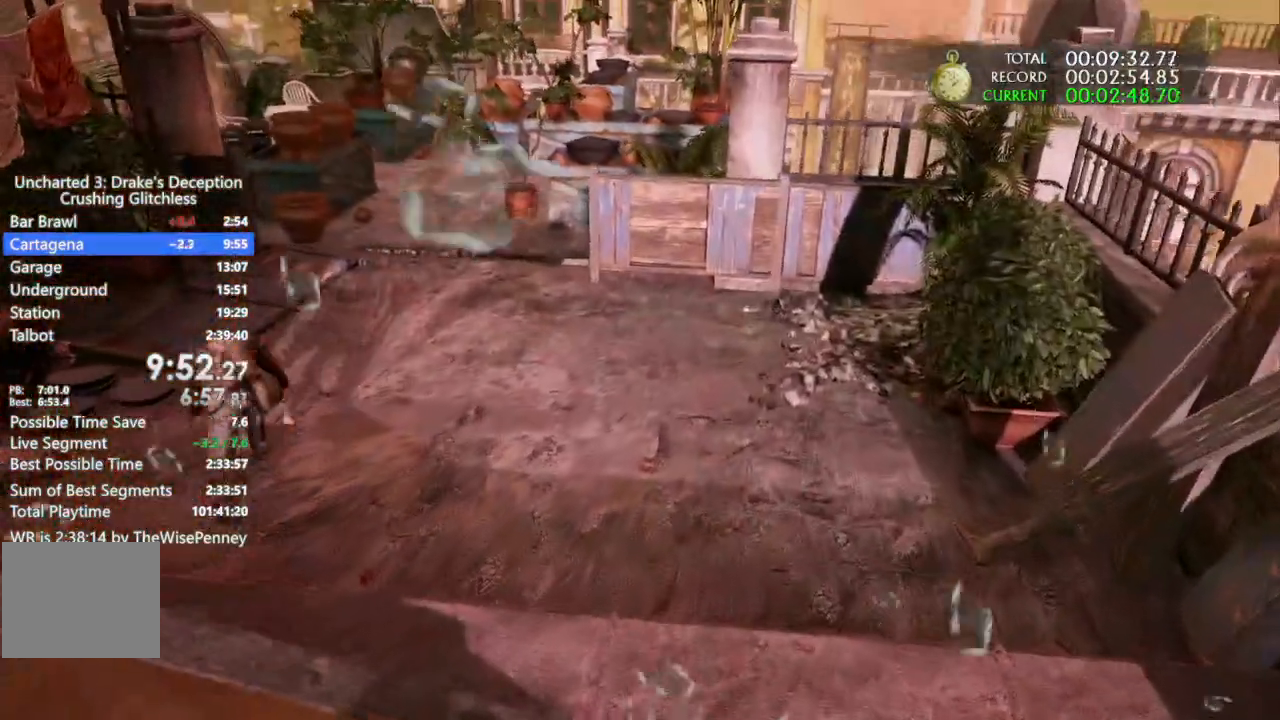
{"dt_ms": 500, "buttons": [], "left_stick": "up", "right_stick": "center", "events": []}
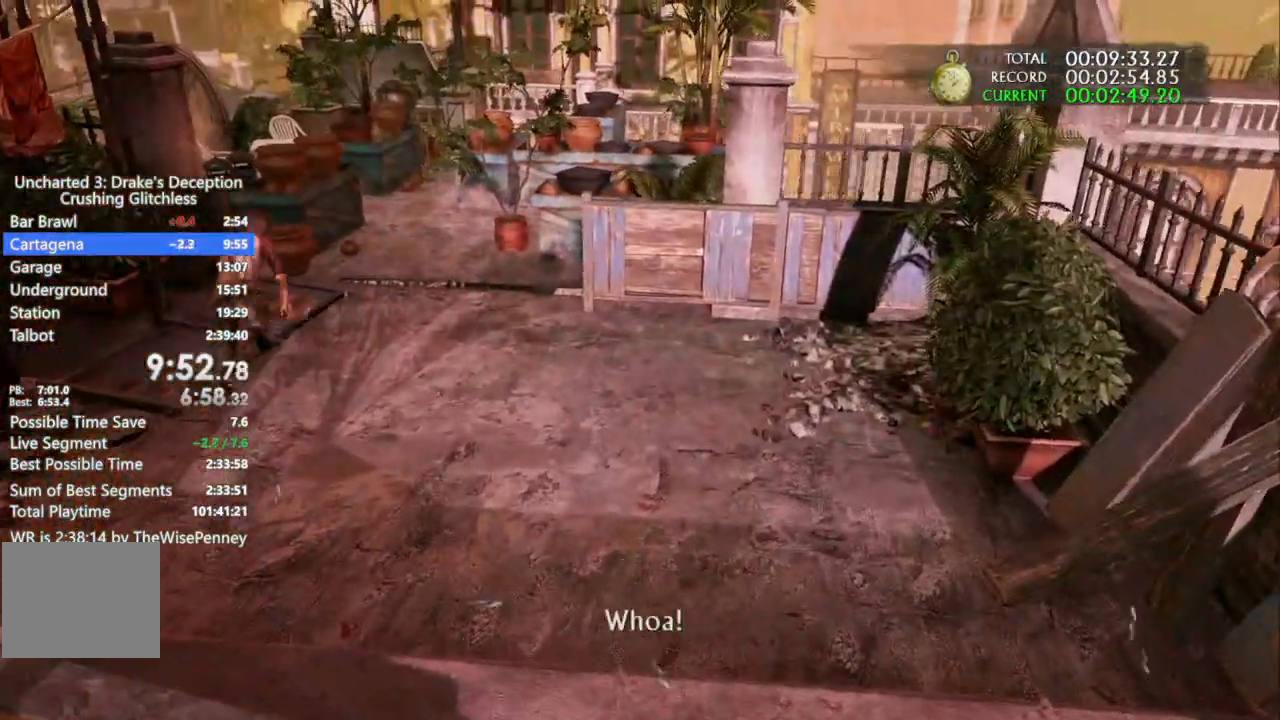
{"dt_ms": 500, "buttons": [], "left_stick": "up", "right_stick": "center", "events": []}
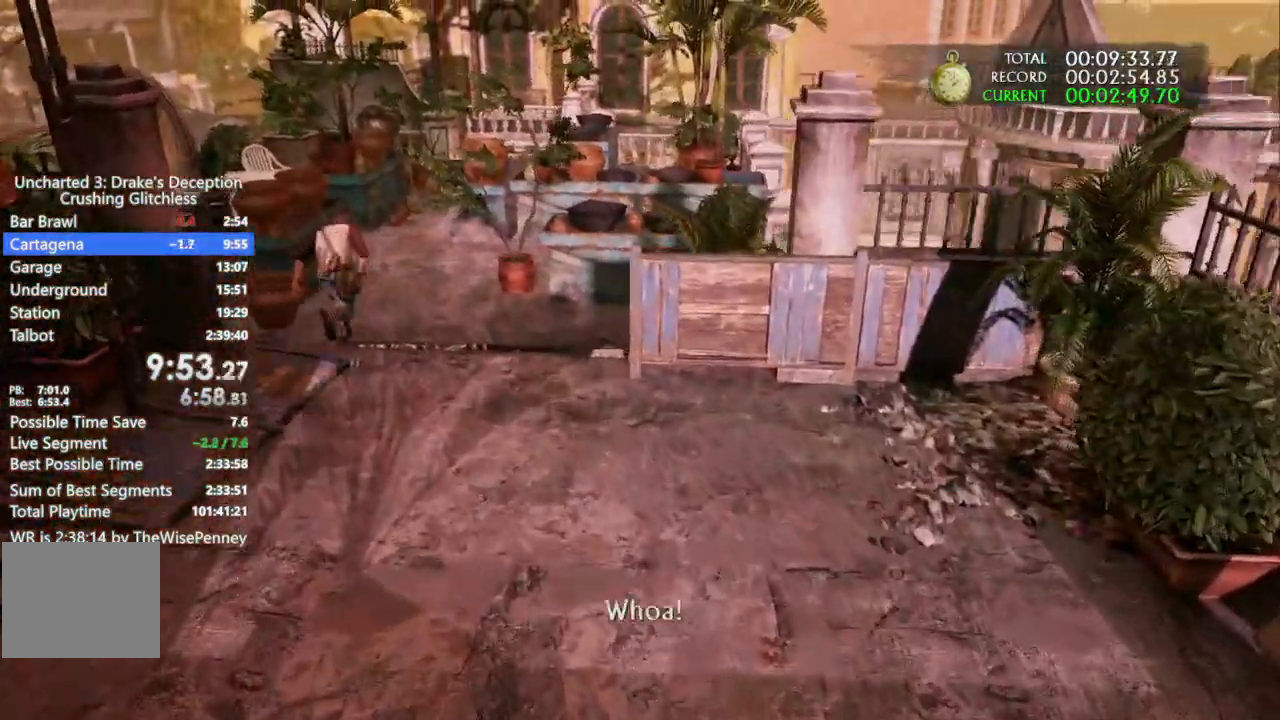
{"dt_ms": 1000, "buttons": [], "left_stick": "up", "right_stick": "center", "events": []}
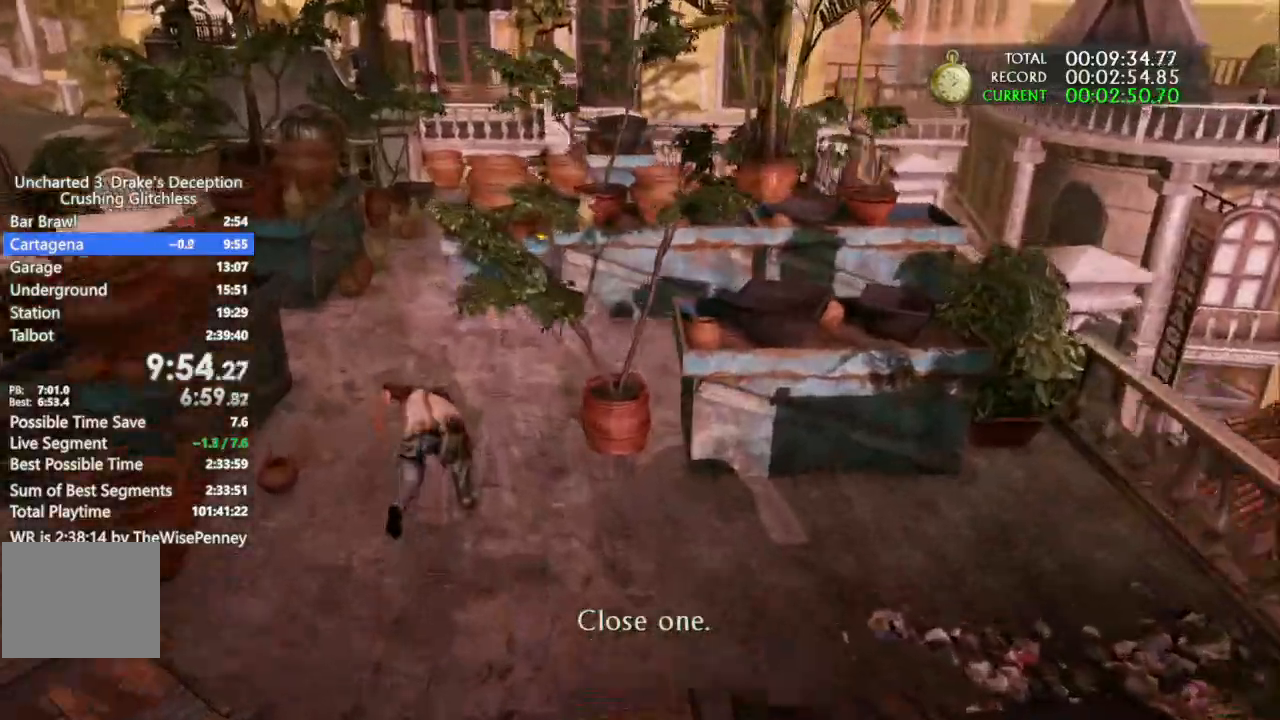
{"dt_ms": 500, "buttons": [], "left_stick": "up", "right_stick": "center", "events": []}
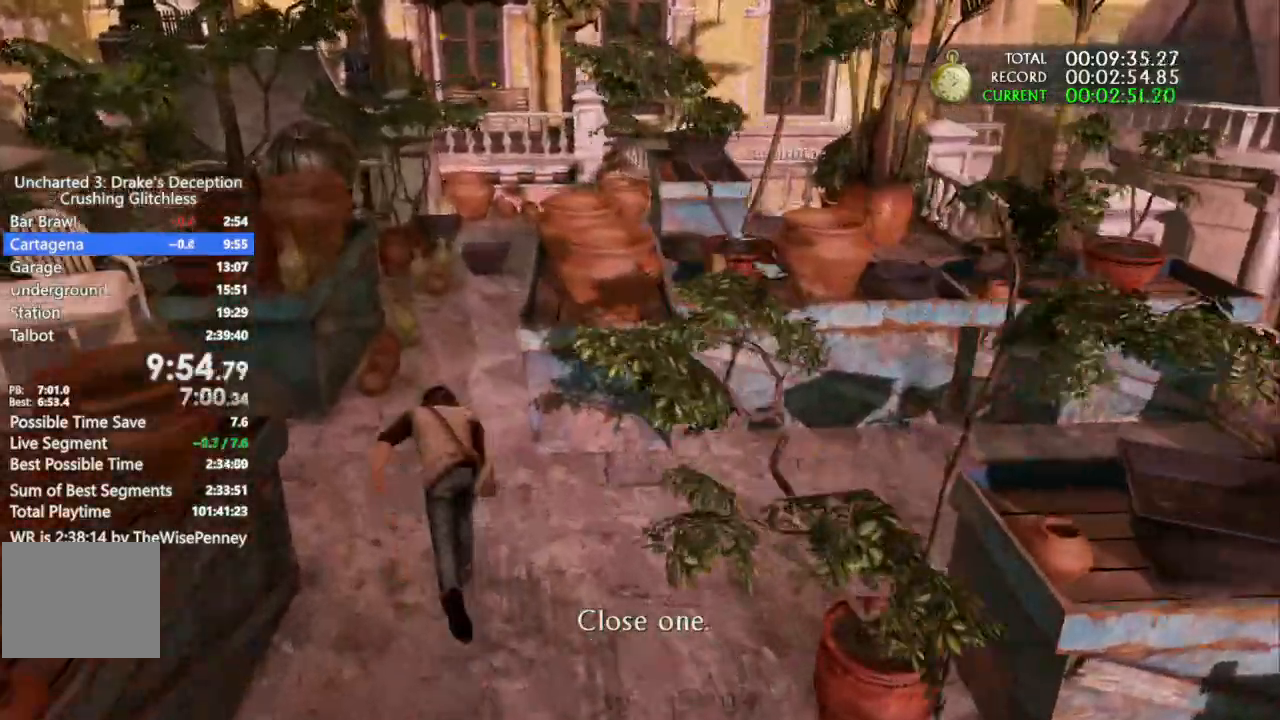
{"dt_ms": 500, "buttons": [], "left_stick": "up", "right_stick": "center", "events": []}